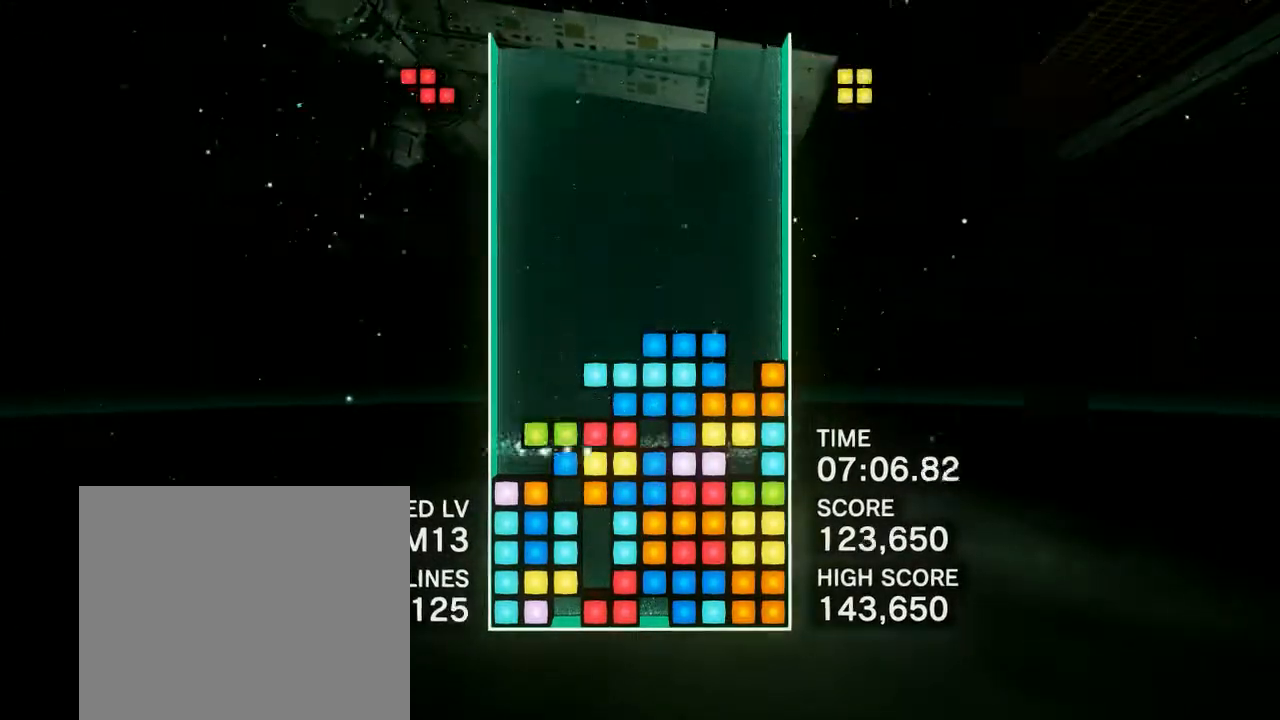
Gameplay with a controller (PlayStation layout); each line is a JSON object with the inputs held at the frame after it. "events" lists button and stick changes between this image and that frame as [ms after this image, input, new state], when the widget could be followed in between. Not read: left_stick right_stick.
{"buttons": ["DPAD_LEFT"], "events": [[133, "DPAD_LEFT", "down"], [350, "CIRCLE", "down"], [433, "CIRCLE", "up"]]}
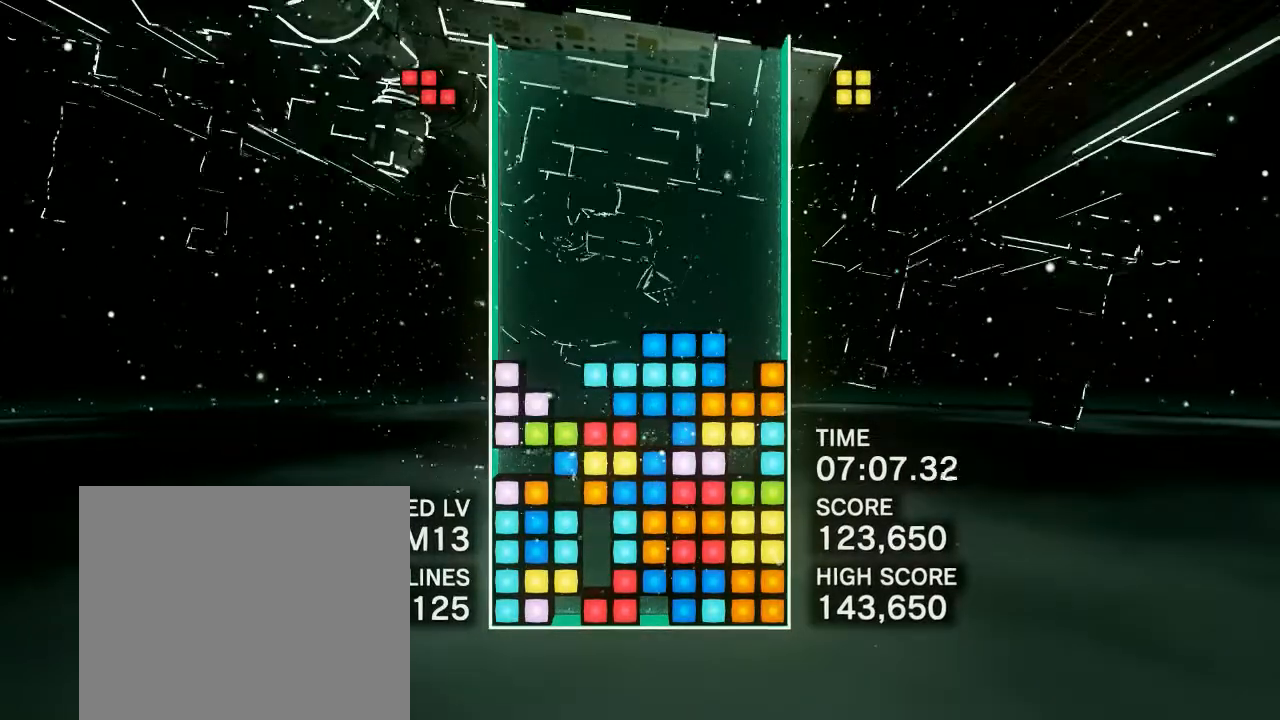
{"buttons": ["DPAD_RIGHT"], "events": [[100, "DPAD_LEFT", "up"], [483, "DPAD_RIGHT", "down"]]}
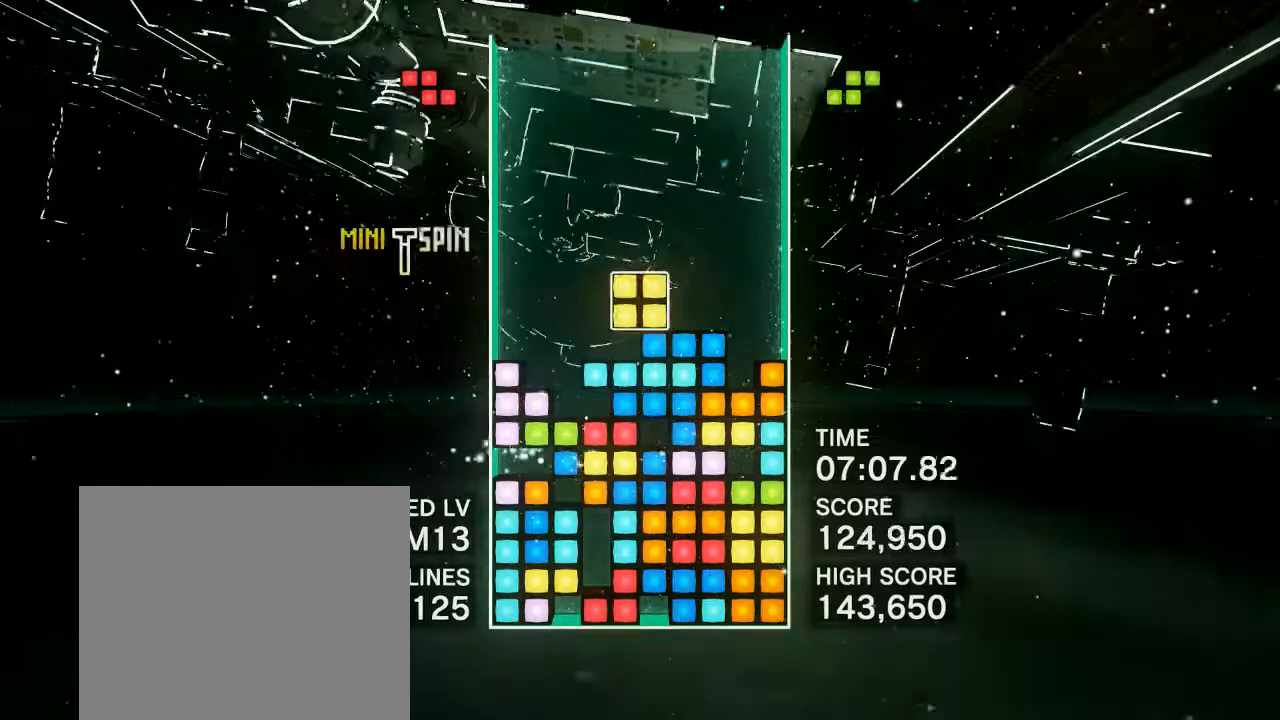
{"buttons": [], "events": [[267, "DPAD_RIGHT", "up"], [350, "DPAD_LEFT", "down"], [467, "DPAD_LEFT", "up"]]}
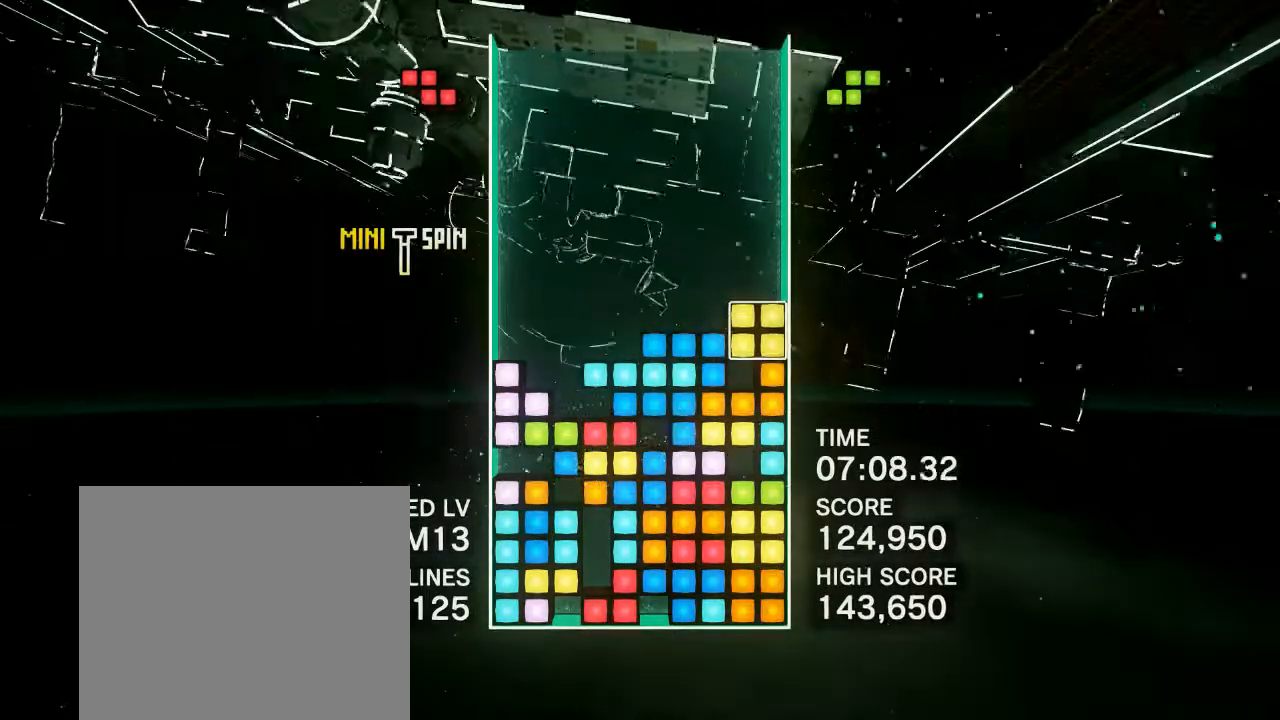
{"buttons": ["CIRCLE"], "events": [[167, "R1", "down"], [283, "DPAD_LEFT", "down"], [317, "R1", "up"], [400, "CIRCLE", "down"], [400, "DPAD_LEFT", "up"]]}
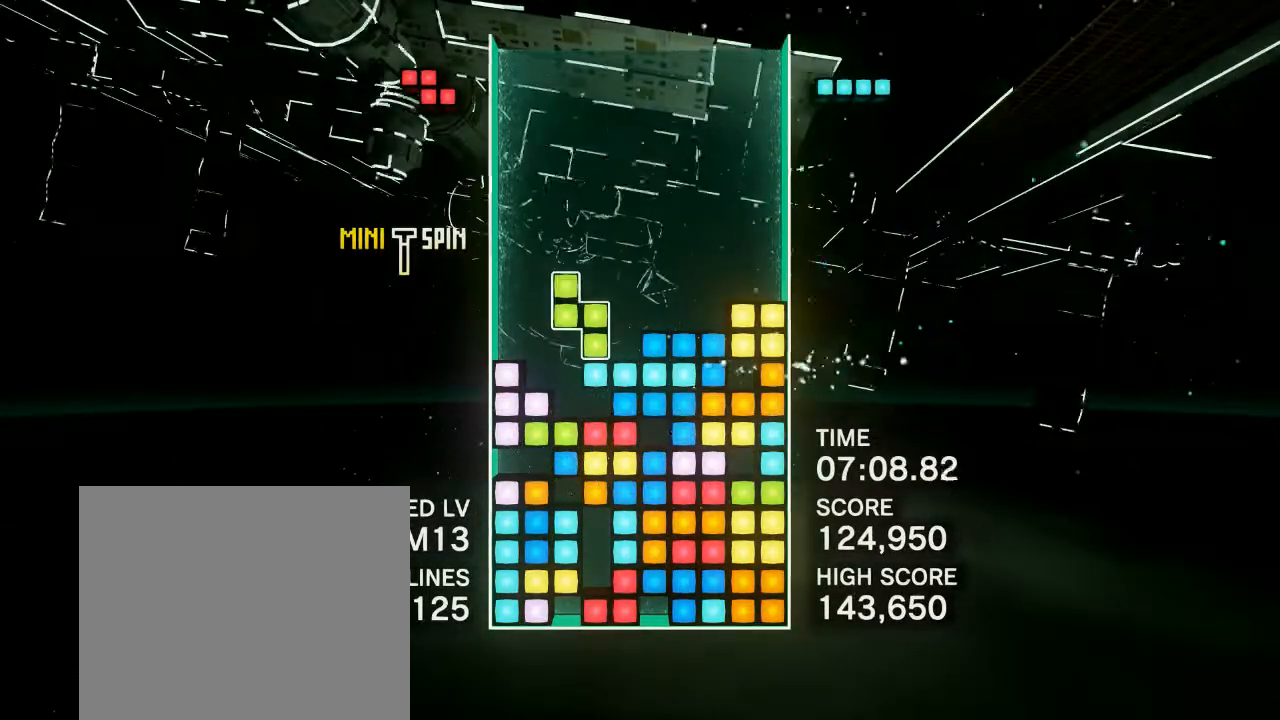
{"buttons": [], "events": [[33, "CIRCLE", "up"], [50, "DPAD_LEFT", "down"], [150, "DPAD_LEFT", "up"], [283, "DPAD_LEFT", "down"], [350, "DPAD_LEFT", "up"]]}
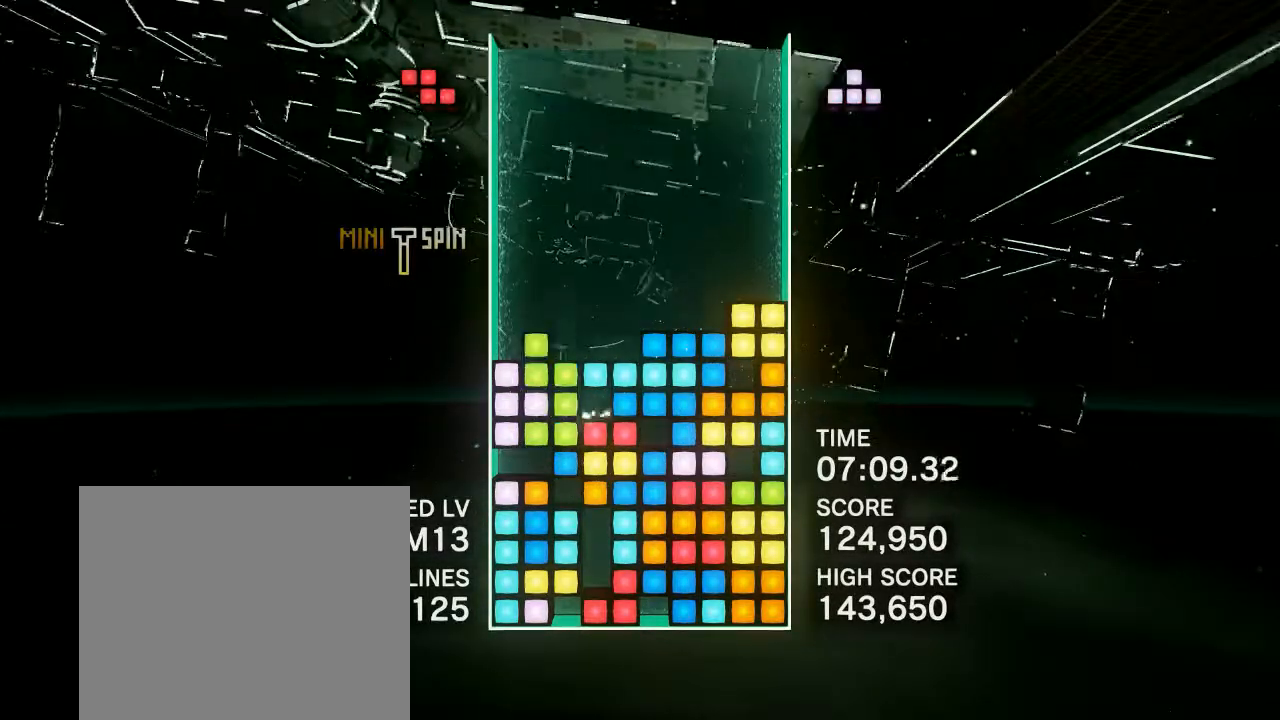
{"buttons": ["DPAD_LEFT"], "events": [[183, "DPAD_LEFT", "down"], [300, "DPAD_LEFT", "up"], [433, "DPAD_LEFT", "down"]]}
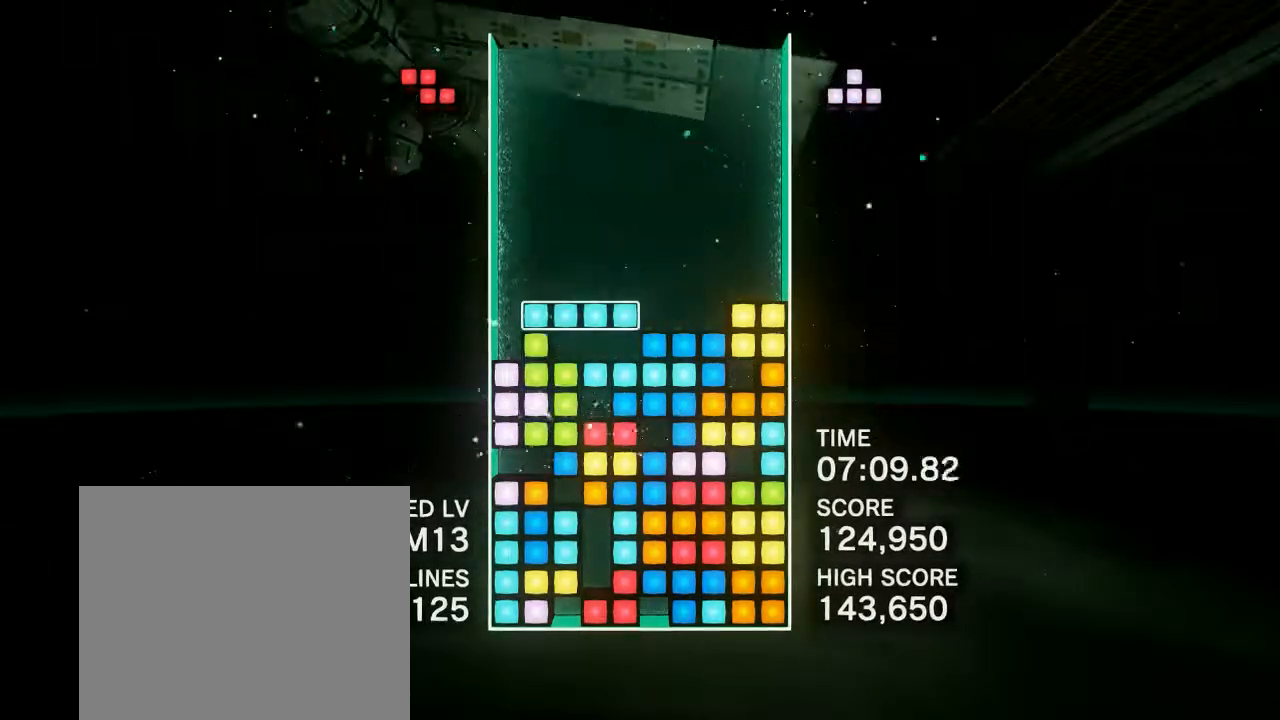
{"buttons": [], "events": [[17, "R1", "down"], [150, "R1", "up"], [267, "DPAD_LEFT", "up"]]}
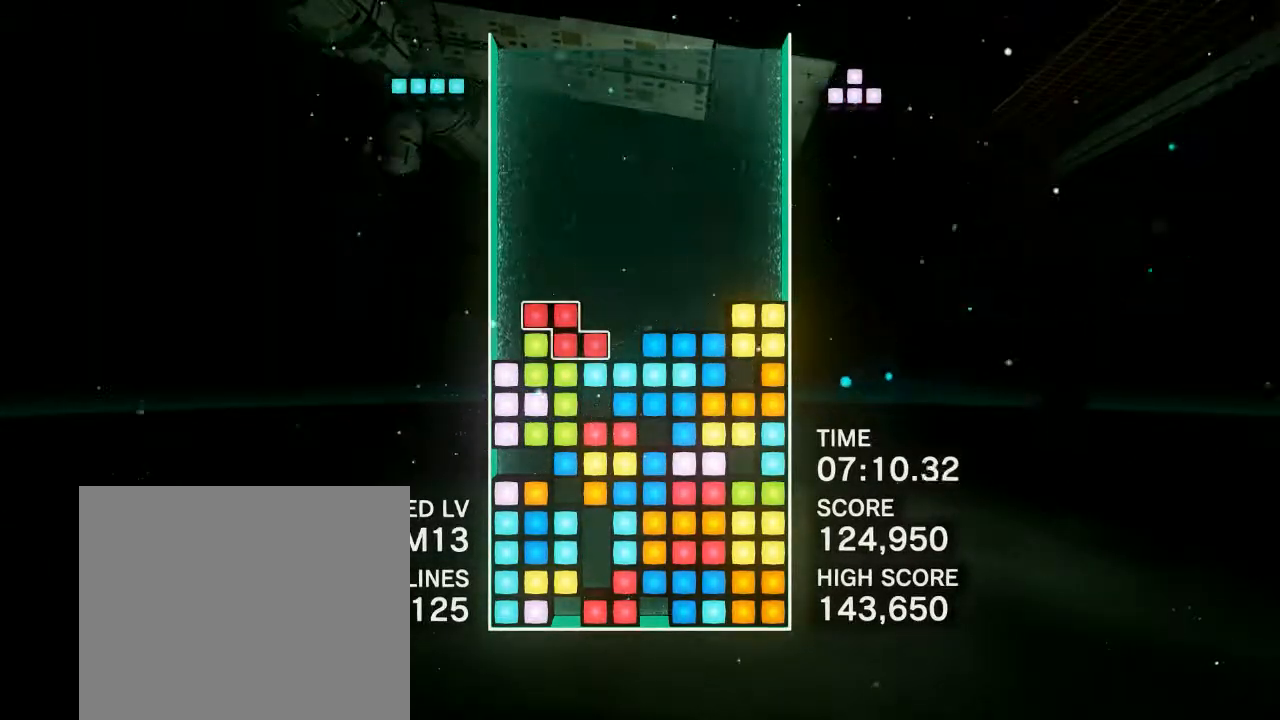
{"buttons": [], "events": [[367, "CIRCLE", "down"], [450, "CIRCLE", "up"]]}
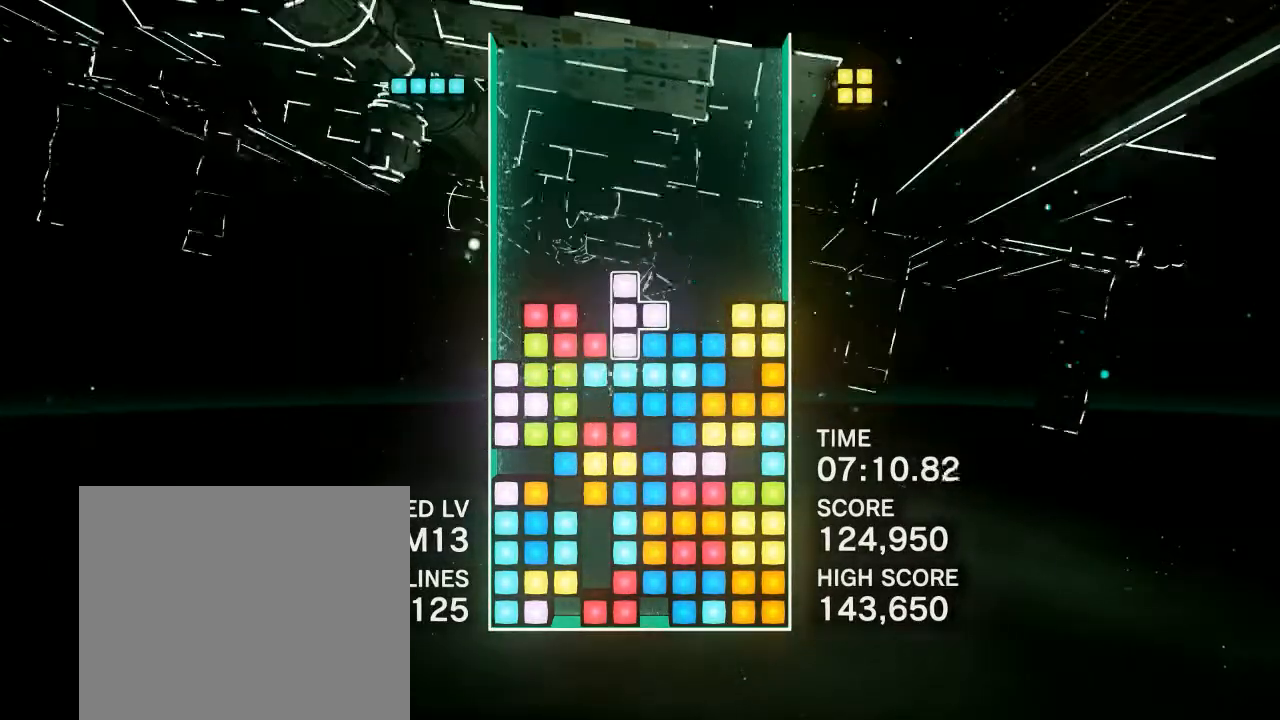
{"buttons": [], "events": [[33, "CIRCLE", "down"], [133, "CIRCLE", "up"]]}
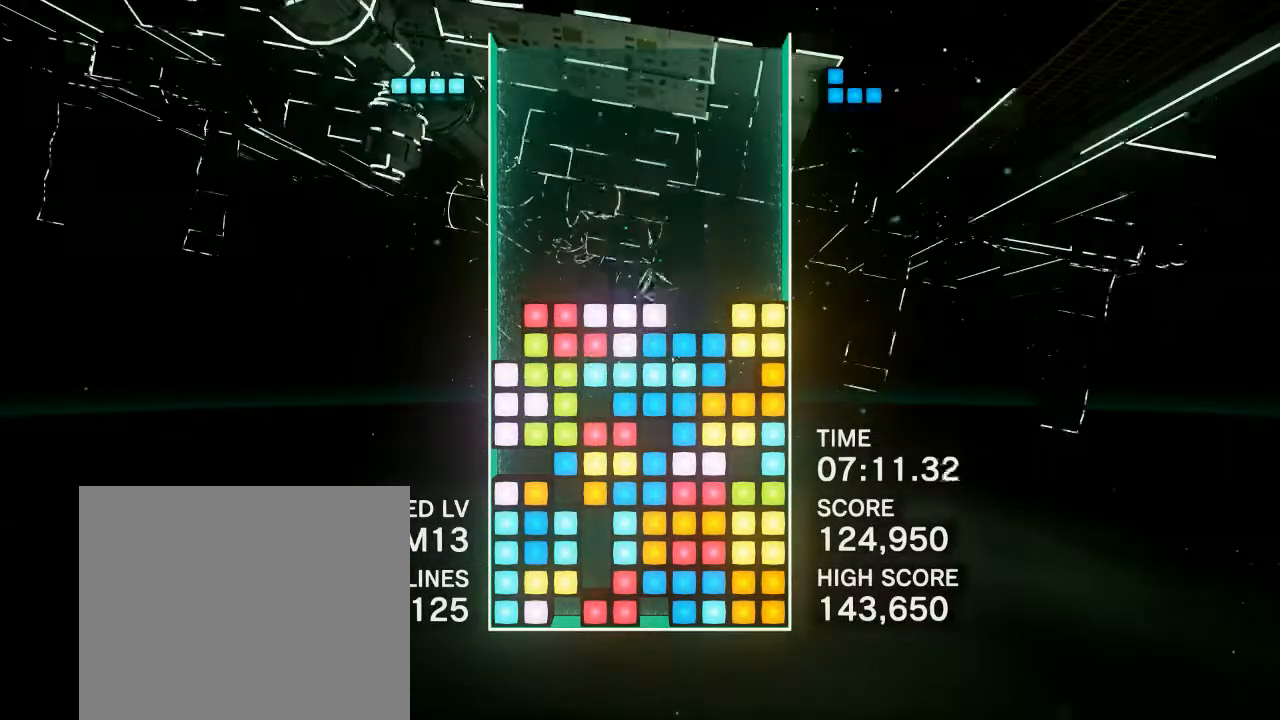
{"buttons": [], "events": [[133, "DPAD_RIGHT", "down"], [233, "DPAD_RIGHT", "up"], [250, "DPAD_RIGHT", "down"], [400, "DPAD_RIGHT", "up"]]}
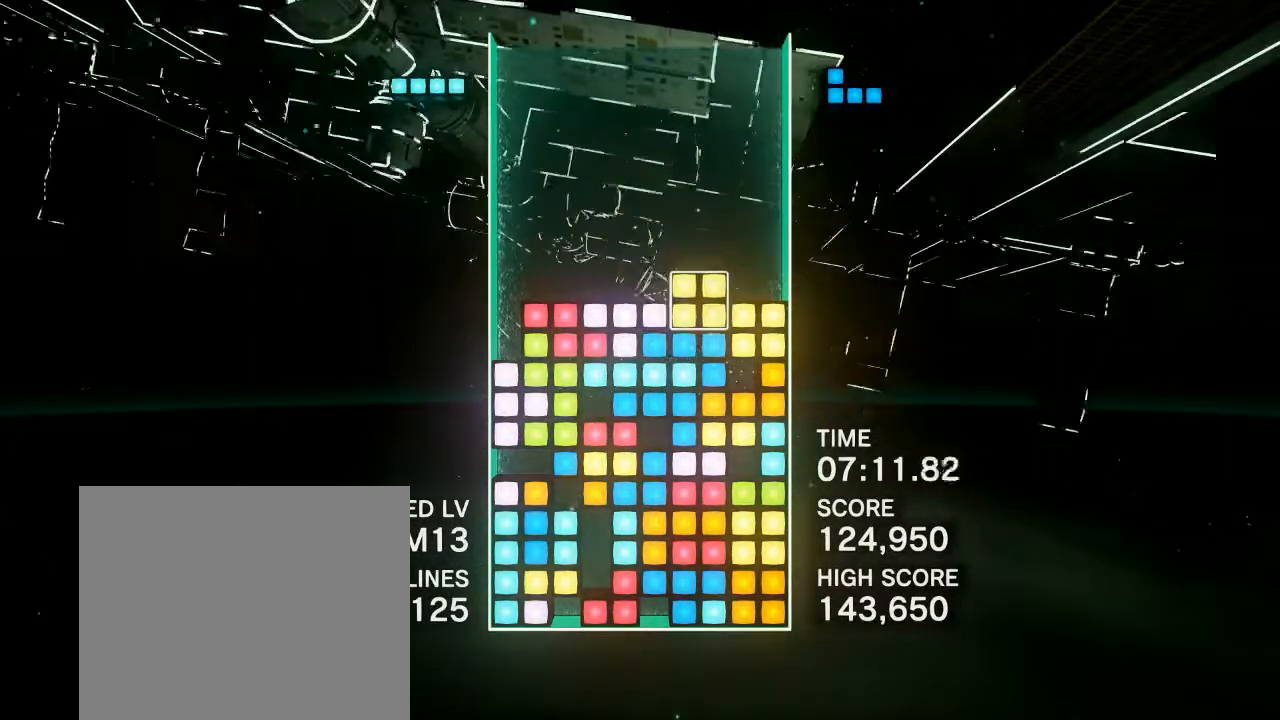
{"buttons": [], "events": [[433, "DPAD_RIGHT", "down"], [467, "DPAD_RIGHT", "up"]]}
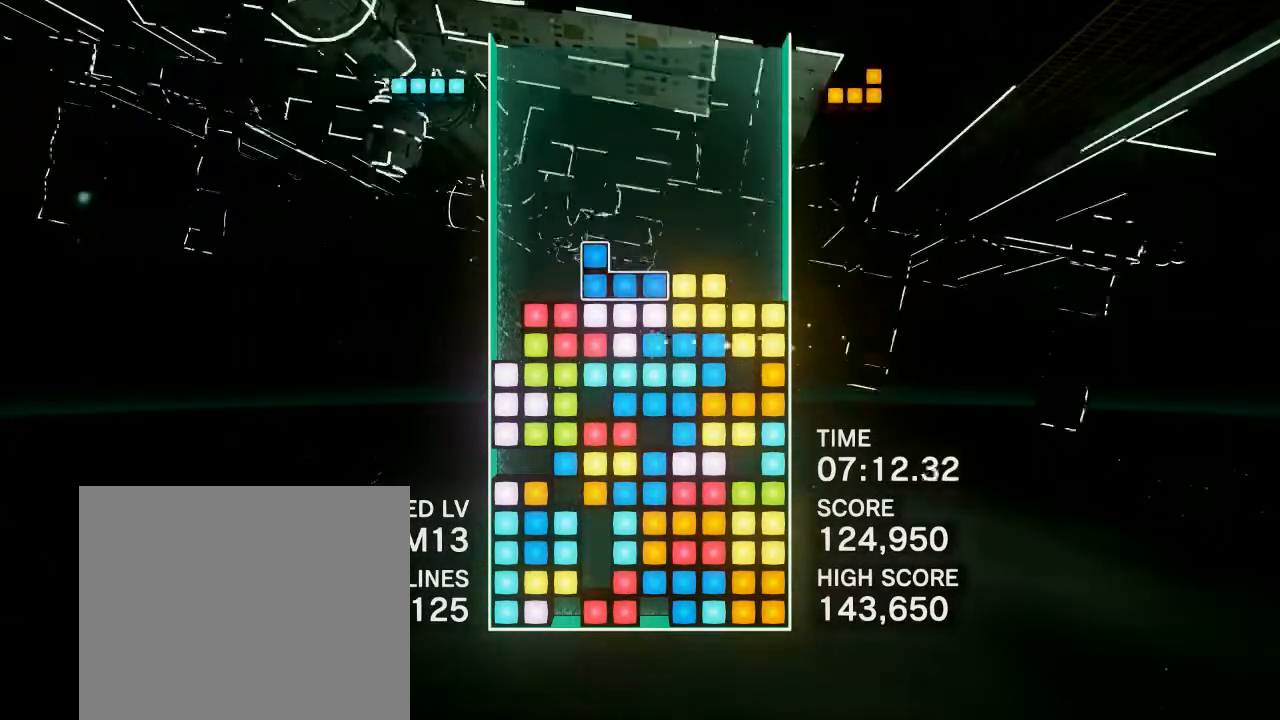
{"buttons": ["DPAD_RIGHT"], "events": [[350, "DPAD_RIGHT", "down"]]}
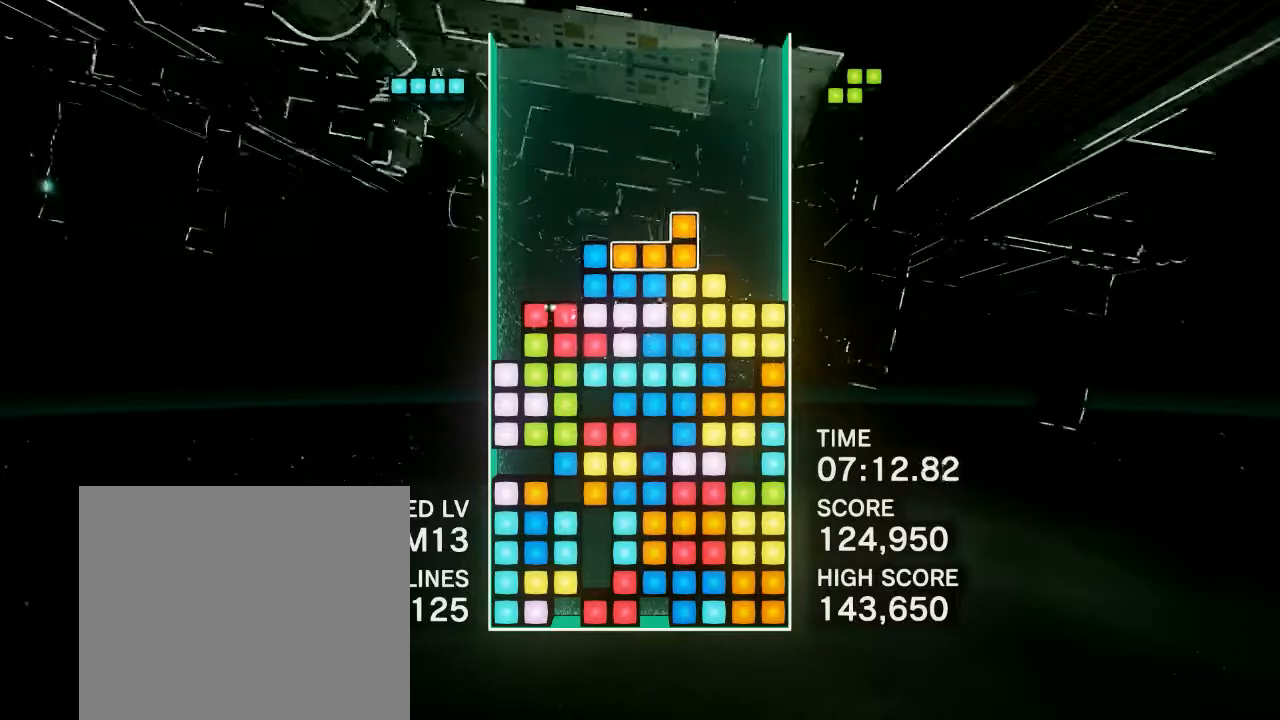
{"buttons": [], "events": [[100, "CIRCLE", "down"], [200, "CIRCLE", "up"], [383, "DPAD_RIGHT", "up"]]}
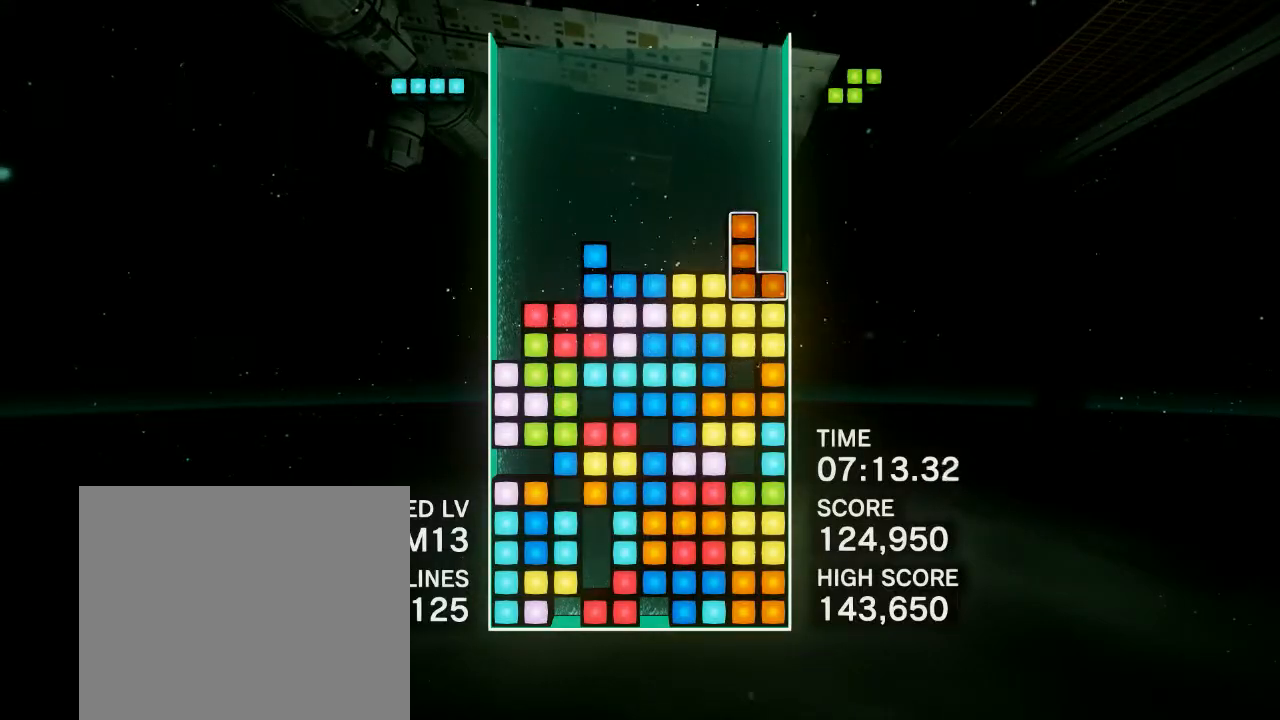
{"buttons": ["DPAD_LEFT"], "events": [[317, "CIRCLE", "down"], [317, "DPAD_LEFT", "down"], [433, "CIRCLE", "up"]]}
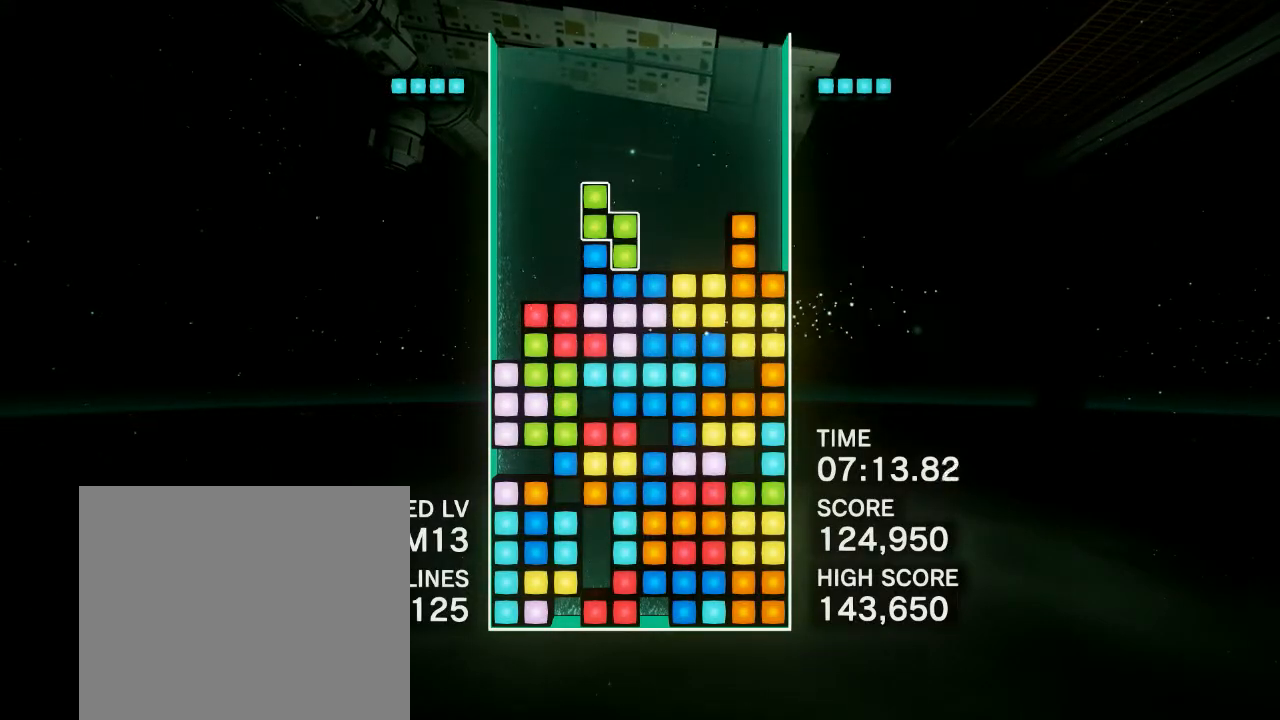
{"buttons": ["R1"], "events": [[117, "CIRCLE", "down"], [250, "CIRCLE", "up"], [300, "DPAD_LEFT", "up"], [333, "CIRCLE", "down"], [433, "CIRCLE", "up"], [483, "R1", "down"]]}
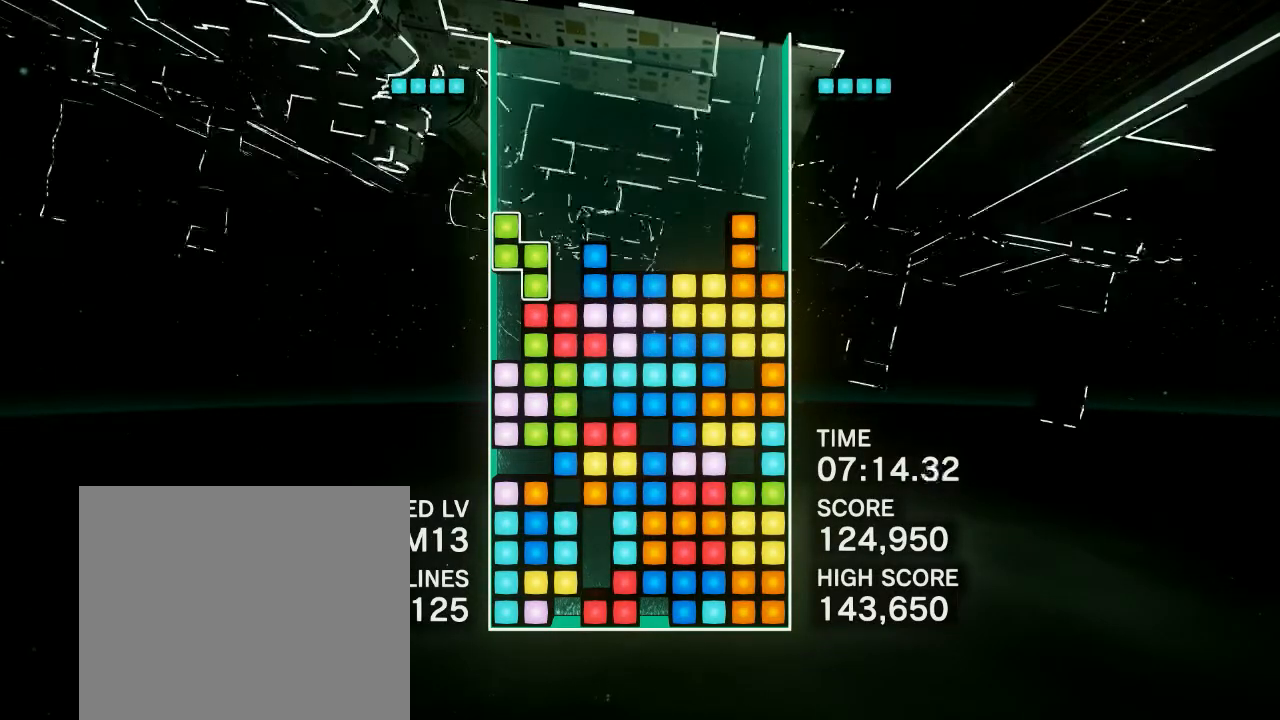
{"buttons": ["DPAD_LEFT"], "events": [[17, "DPAD_LEFT", "down"], [150, "R1", "up"], [167, "CIRCLE", "down"], [317, "CIRCLE", "up"]]}
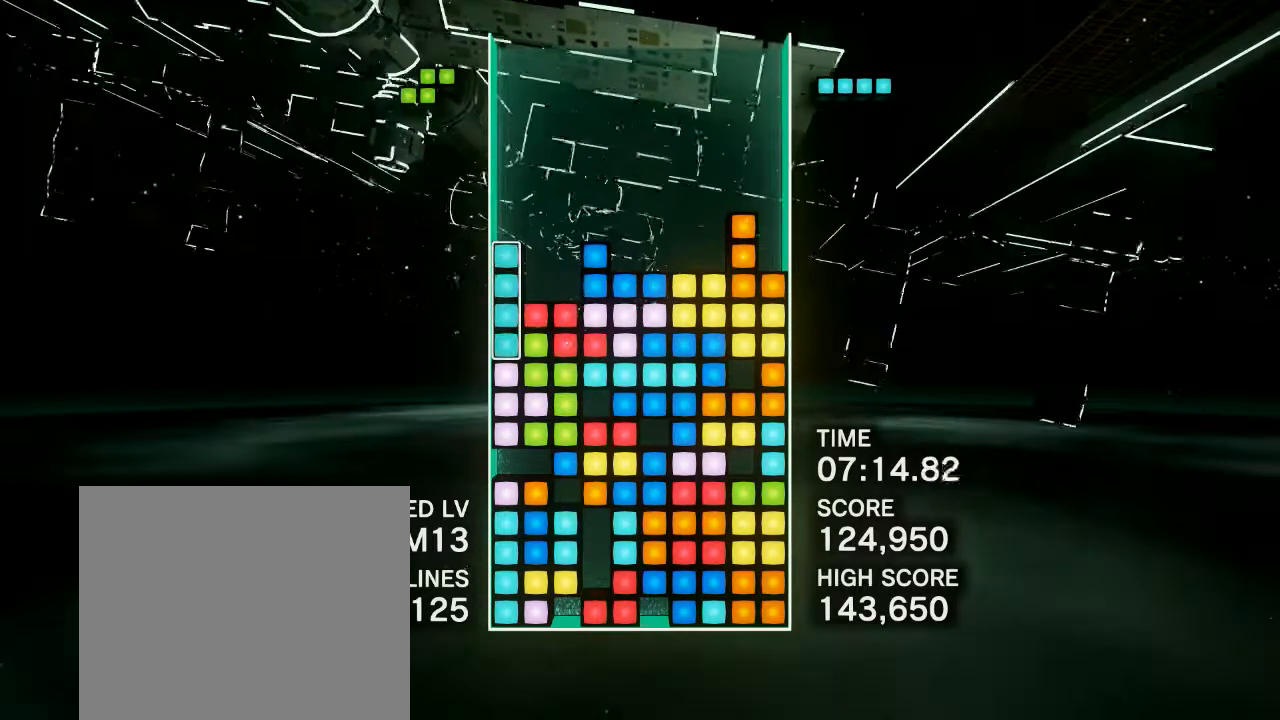
{"buttons": [], "events": [[100, "DPAD_LEFT", "up"]]}
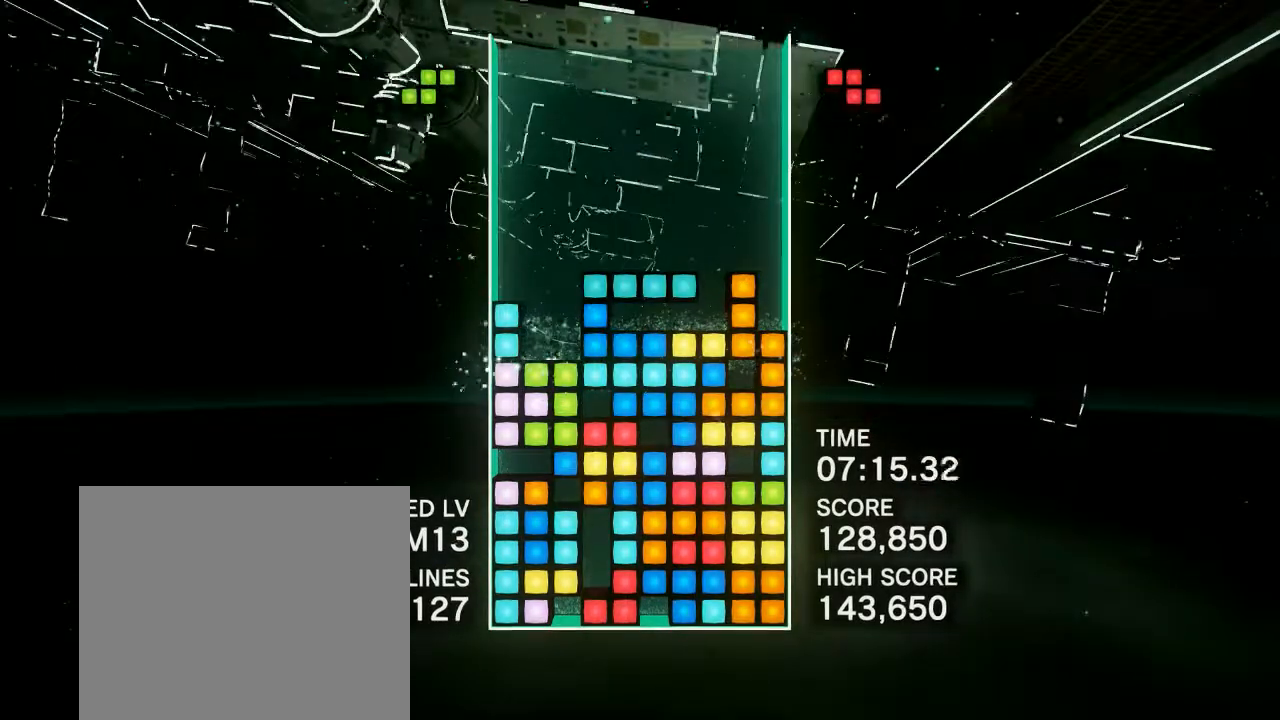
{"buttons": [], "events": [[17, "DPAD_RIGHT", "down"], [150, "DPAD_RIGHT", "up"]]}
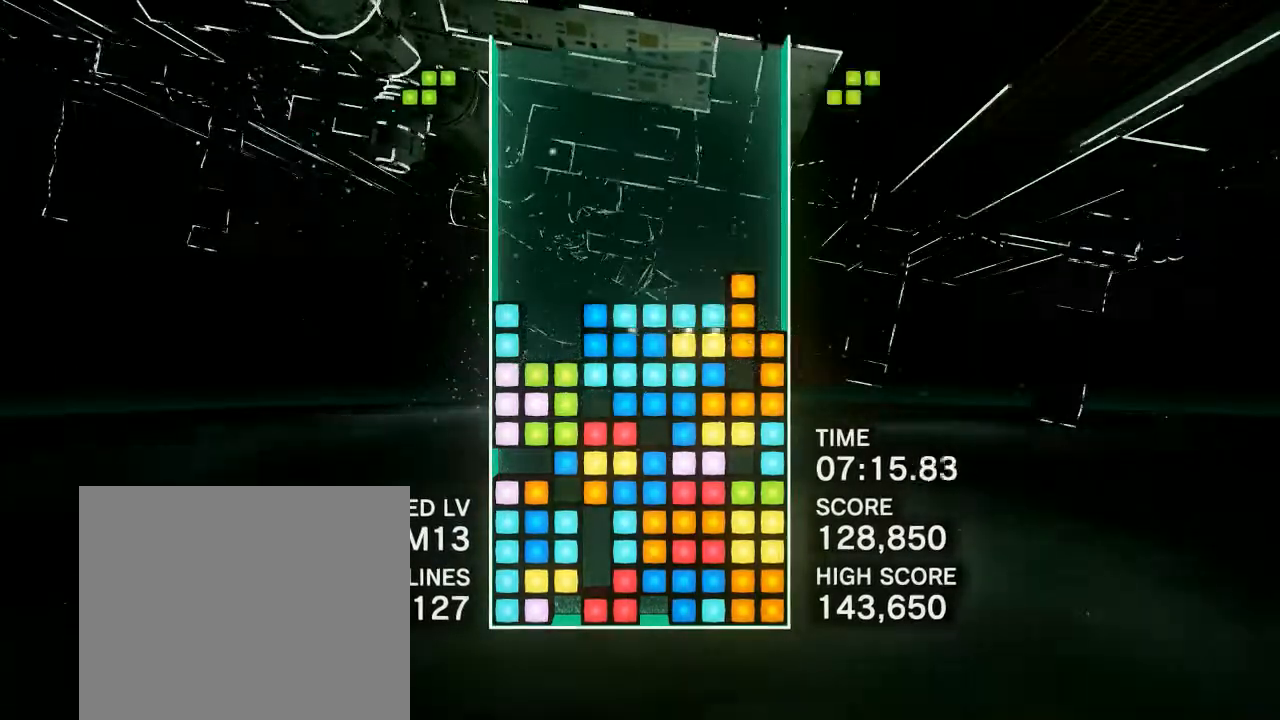
{"buttons": ["R1"], "events": [[67, "DPAD_RIGHT", "down"], [183, "DPAD_RIGHT", "up"], [450, "R1", "down"]]}
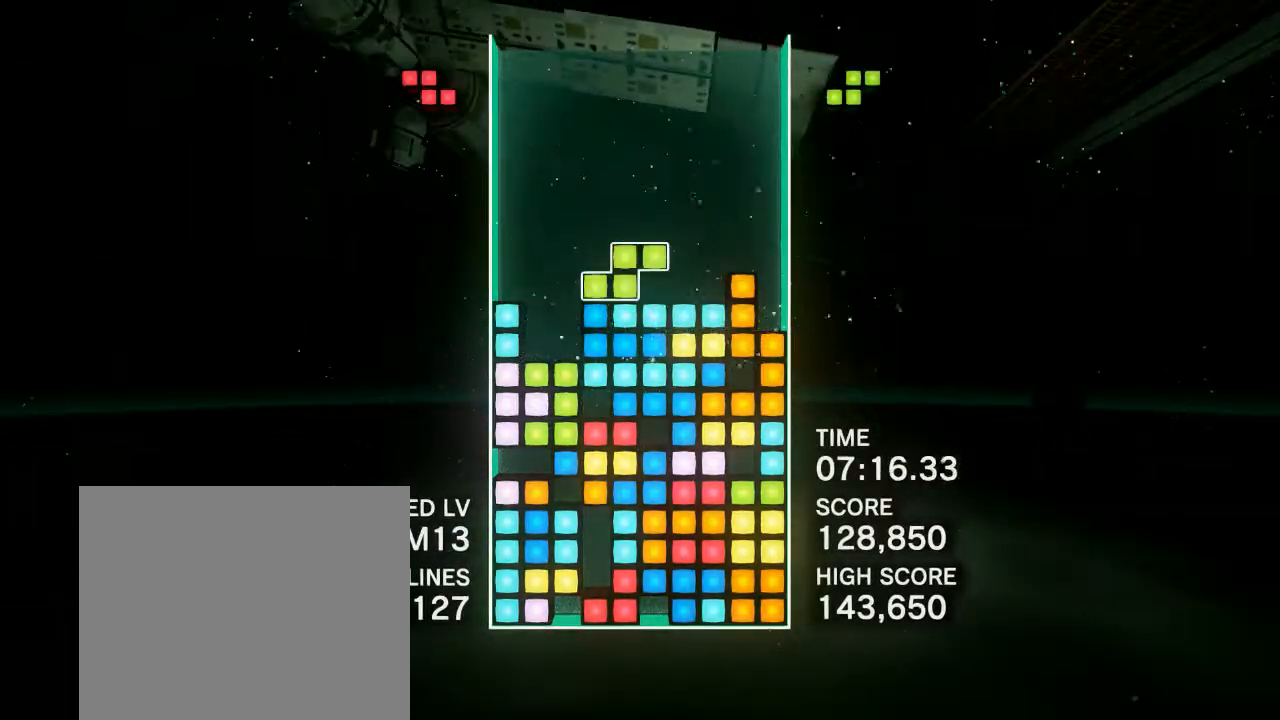
{"buttons": ["CIRCLE"], "events": [[50, "DPAD_LEFT", "down"], [100, "R1", "up"], [133, "CIRCLE", "down"], [200, "DPAD_LEFT", "up"], [267, "CIRCLE", "up"], [450, "CIRCLE", "down"]]}
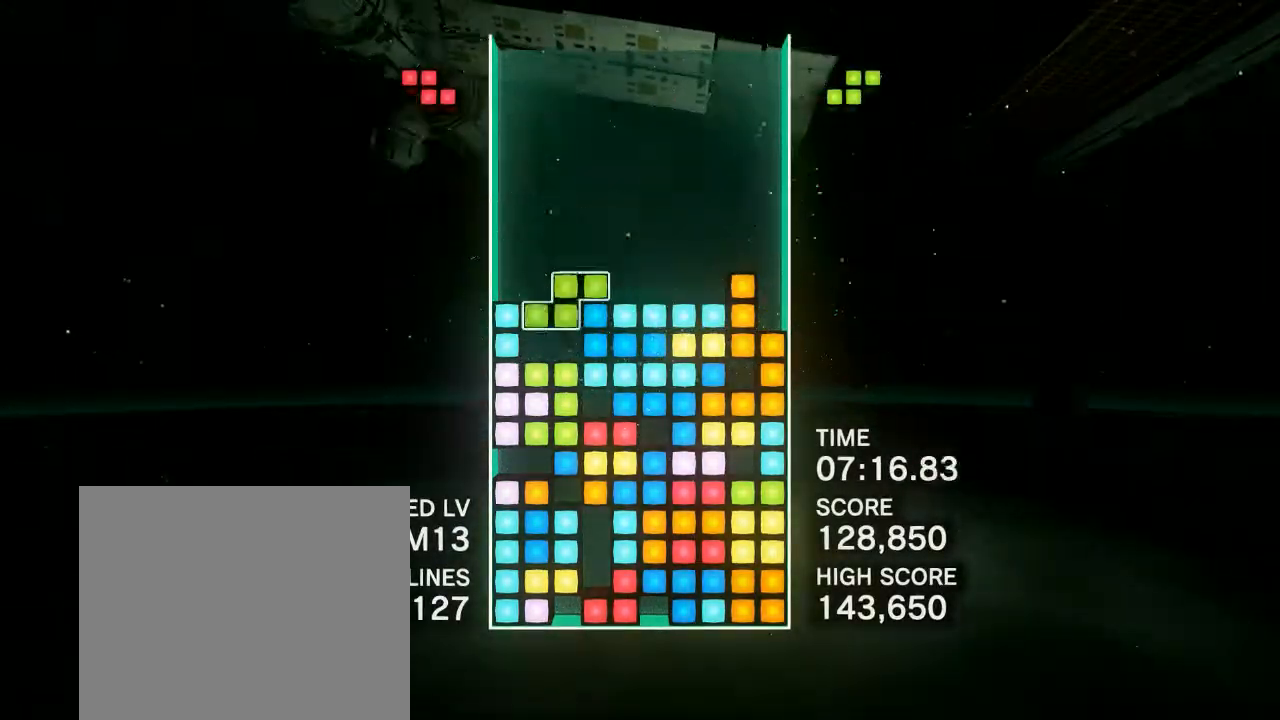
{"buttons": [], "events": [[117, "CIRCLE", "up"]]}
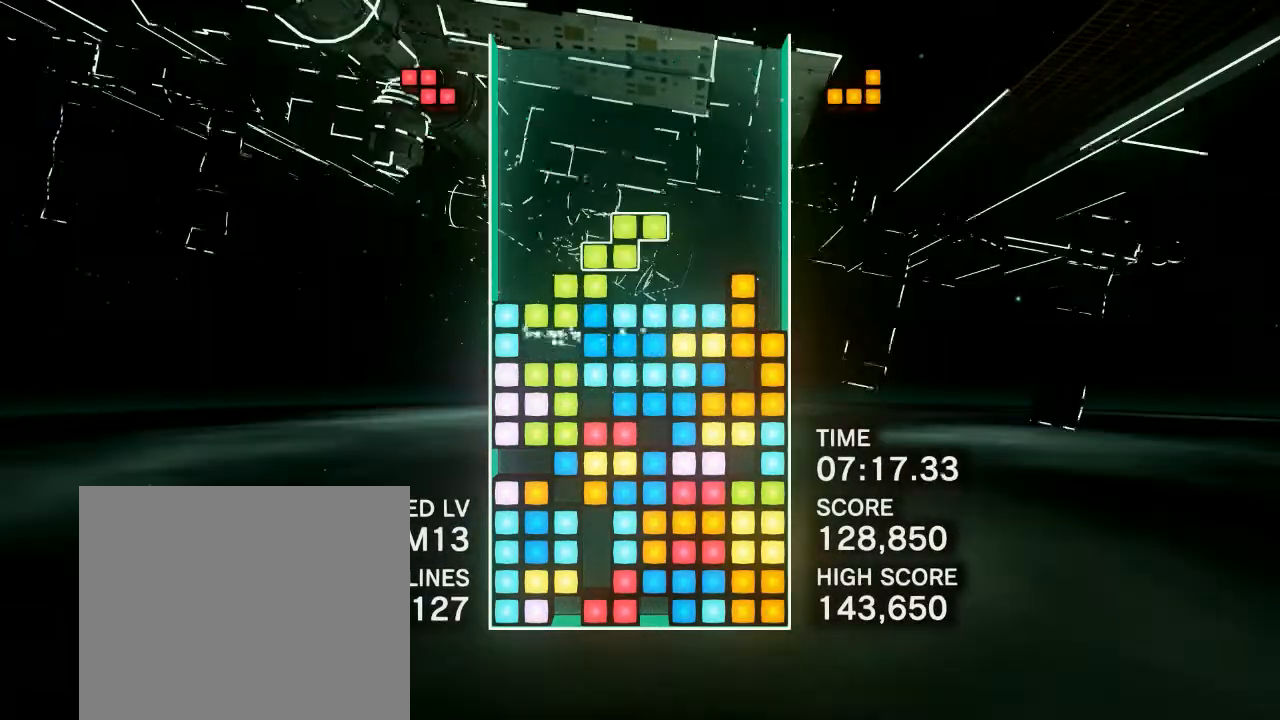
{"buttons": [], "events": [[17, "DPAD_RIGHT", "down"], [133, "DPAD_RIGHT", "up"], [333, "DPAD_LEFT", "down"], [417, "DPAD_LEFT", "up"]]}
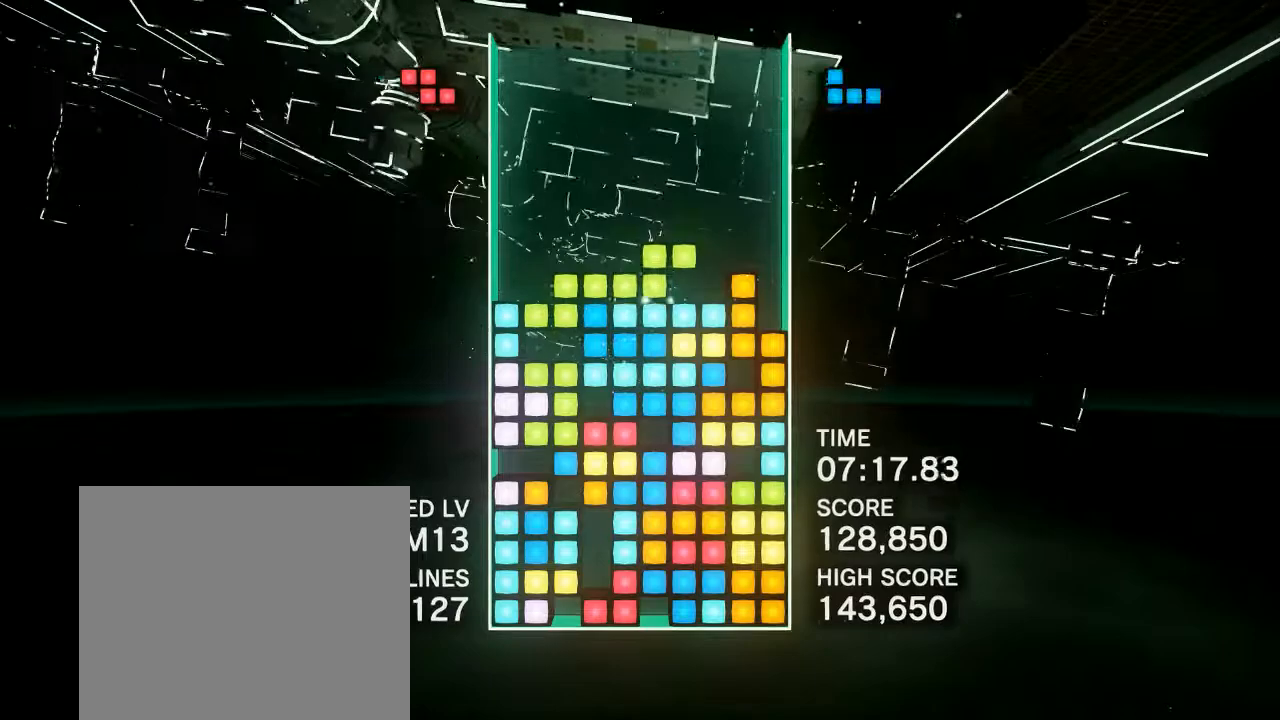
{"buttons": ["DPAD_RIGHT"], "events": [[83, "DPAD_RIGHT", "down"], [183, "R1", "down"], [200, "DPAD_RIGHT", "up"], [250, "CIRCLE", "down"], [250, "R1", "up"], [383, "CIRCLE", "up"], [433, "DPAD_RIGHT", "down"]]}
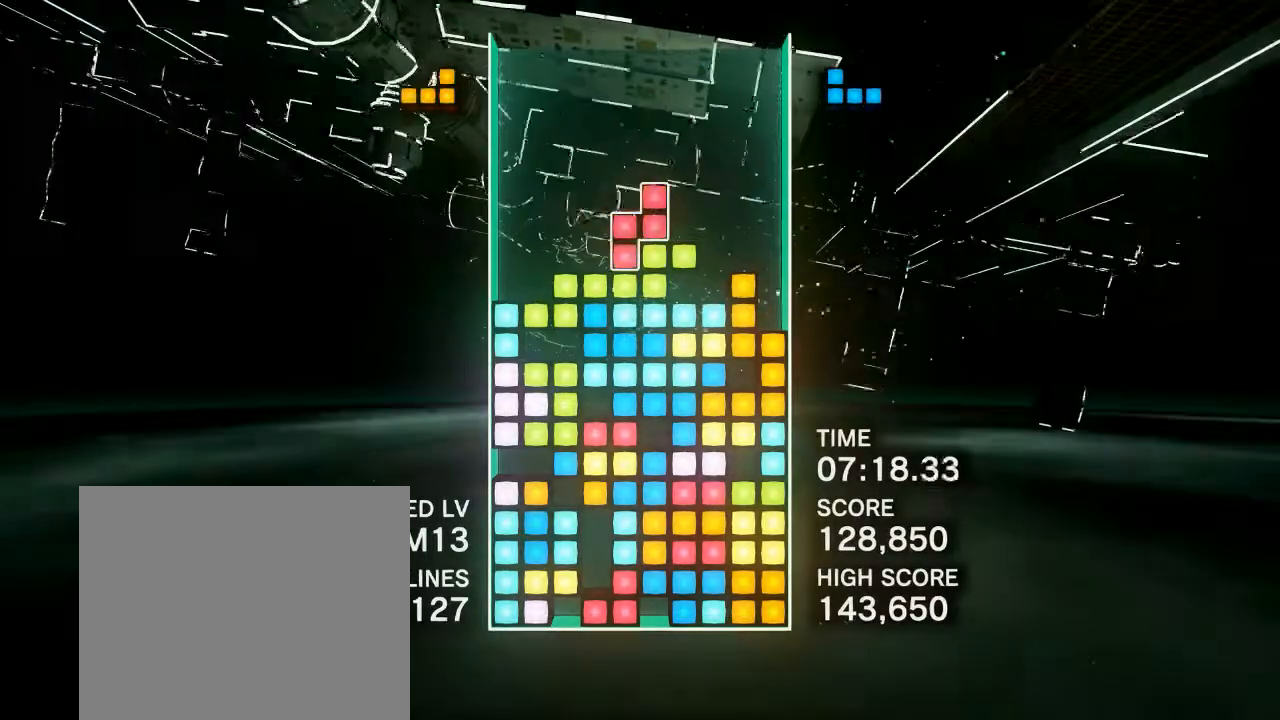
{"buttons": ["CIRCLE", "DPAD_RIGHT"], "events": [[17, "CIRCLE", "down"], [33, "DPAD_RIGHT", "up"], [150, "CIRCLE", "up"], [200, "DPAD_RIGHT", "down"], [233, "CIRCLE", "down"], [317, "DPAD_RIGHT", "up"], [333, "CIRCLE", "up"], [417, "CIRCLE", "down"], [417, "DPAD_RIGHT", "down"]]}
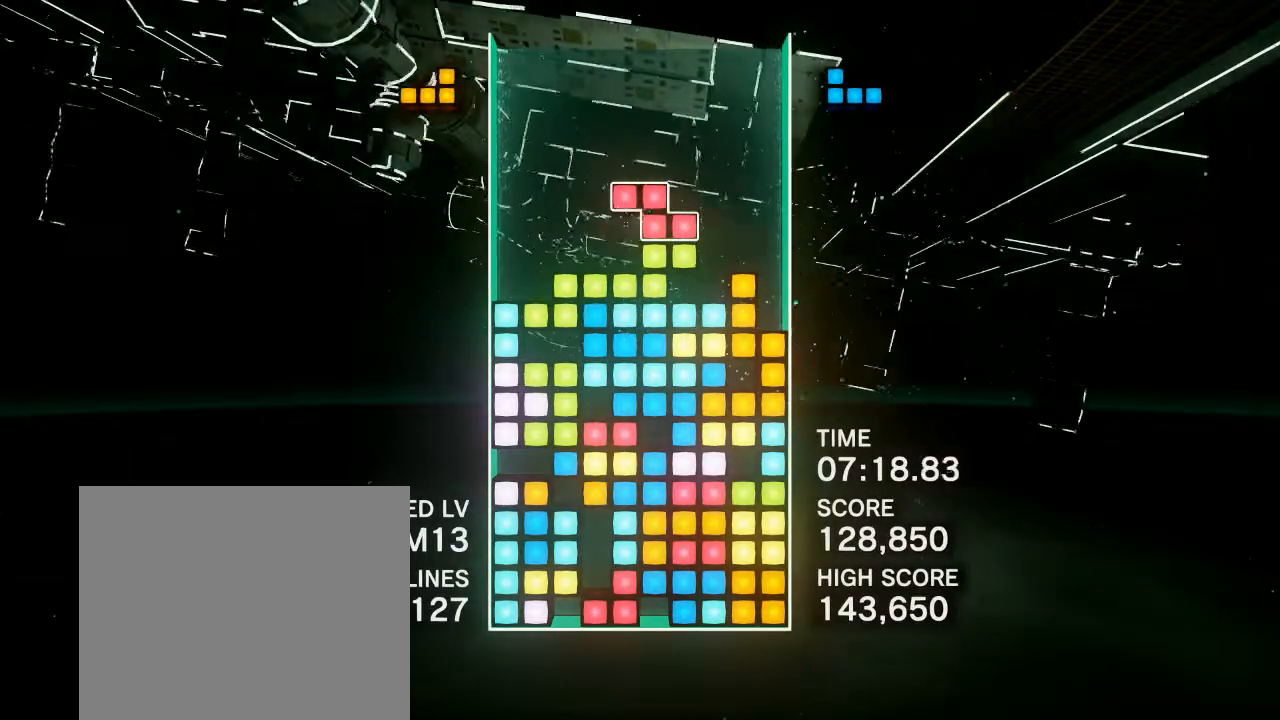
{"buttons": ["DPAD_LEFT"], "events": [[17, "DPAD_RIGHT", "up"], [33, "CIRCLE", "up"], [117, "CIRCLE", "down"], [150, "DPAD_LEFT", "down"], [267, "CIRCLE", "up"], [350, "CIRCLE", "down"], [500, "CIRCLE", "up"]]}
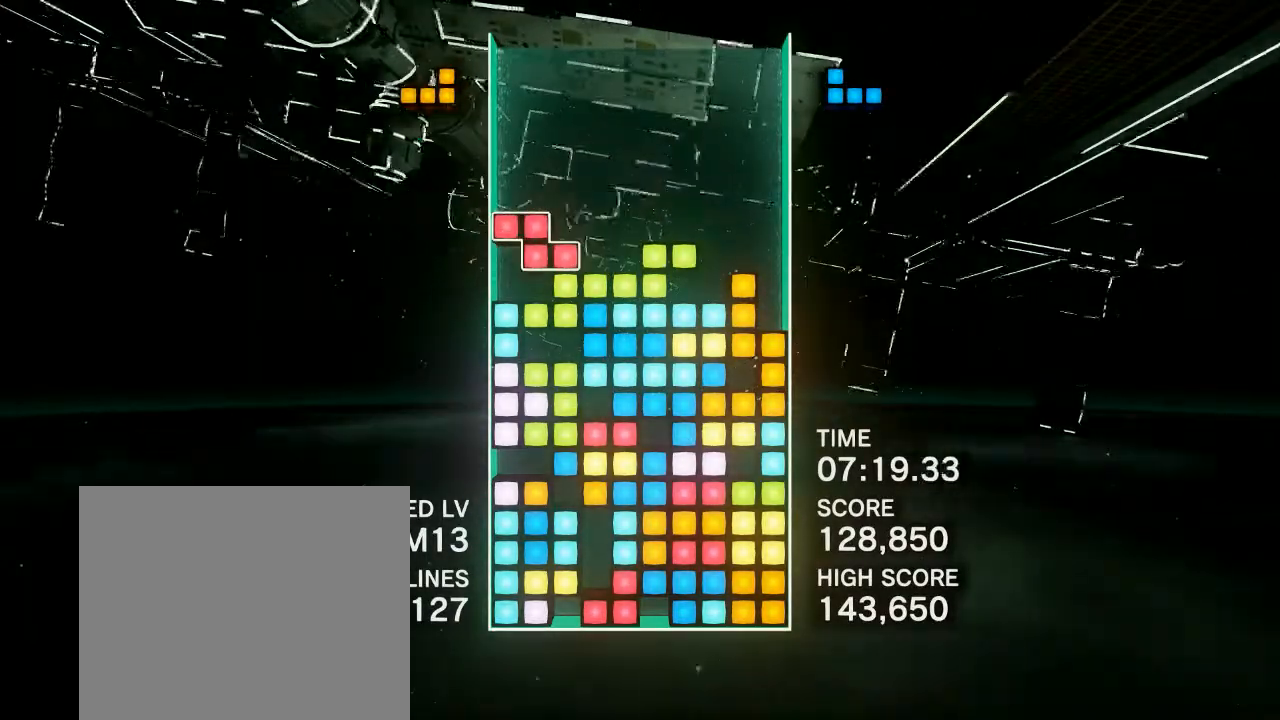
{"buttons": ["DPAD_RIGHT"], "events": [[33, "DPAD_LEFT", "up"], [133, "CIRCLE", "down"], [283, "CIRCLE", "up"], [483, "DPAD_RIGHT", "down"]]}
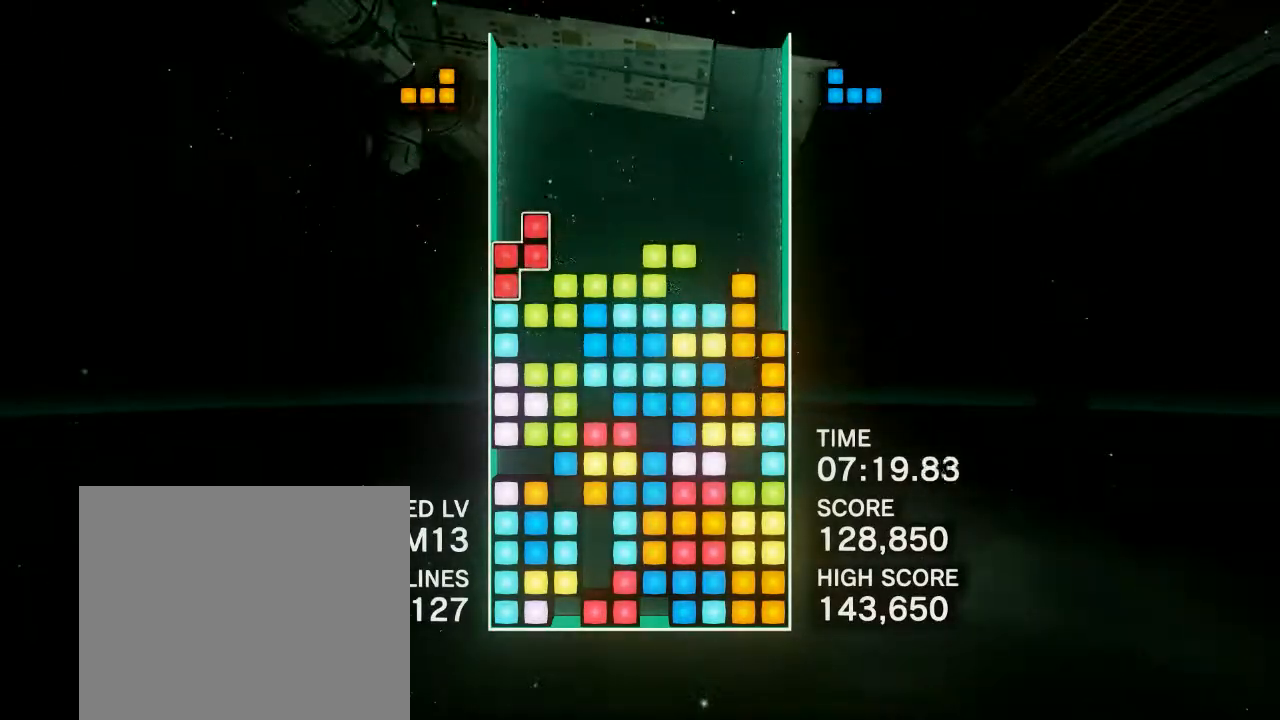
{"buttons": [], "events": [[117, "DPAD_RIGHT", "up"]]}
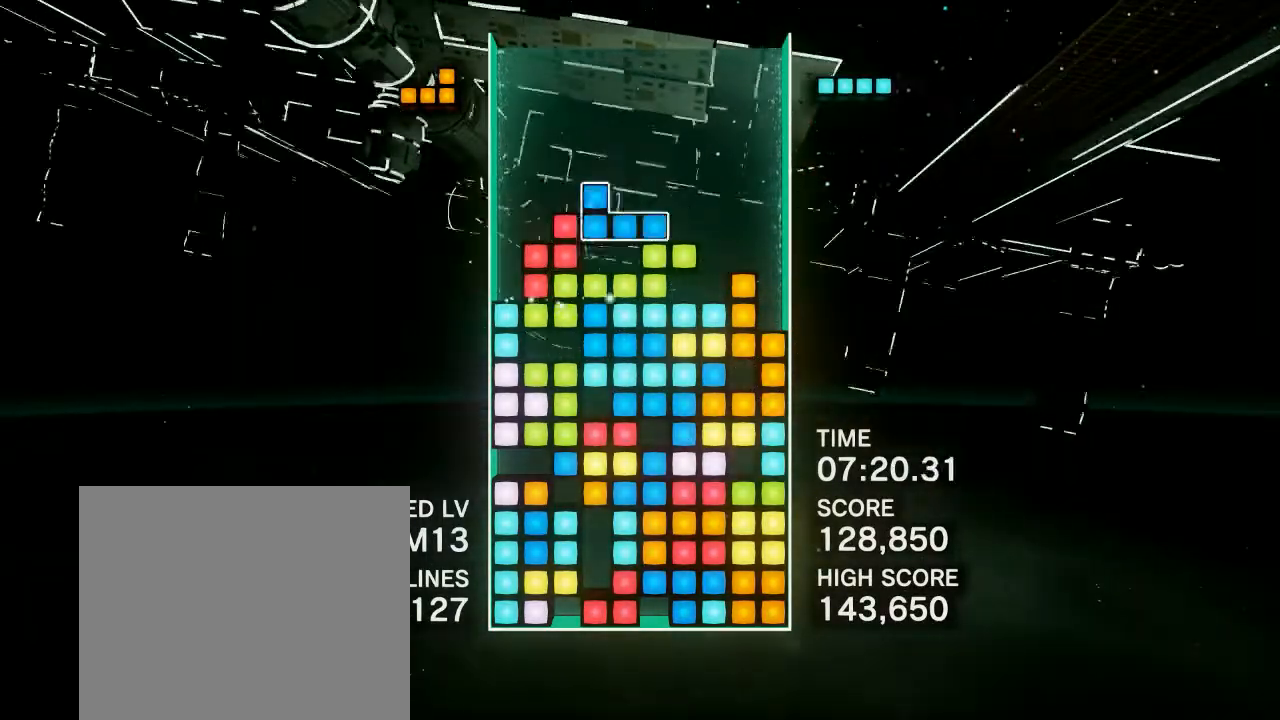
{"buttons": [], "events": [[17, "DPAD_RIGHT", "down"], [183, "CIRCLE", "down"], [300, "CIRCLE", "up"], [300, "DPAD_RIGHT", "up"], [400, "CIRCLE", "down"], [500, "CIRCLE", "up"]]}
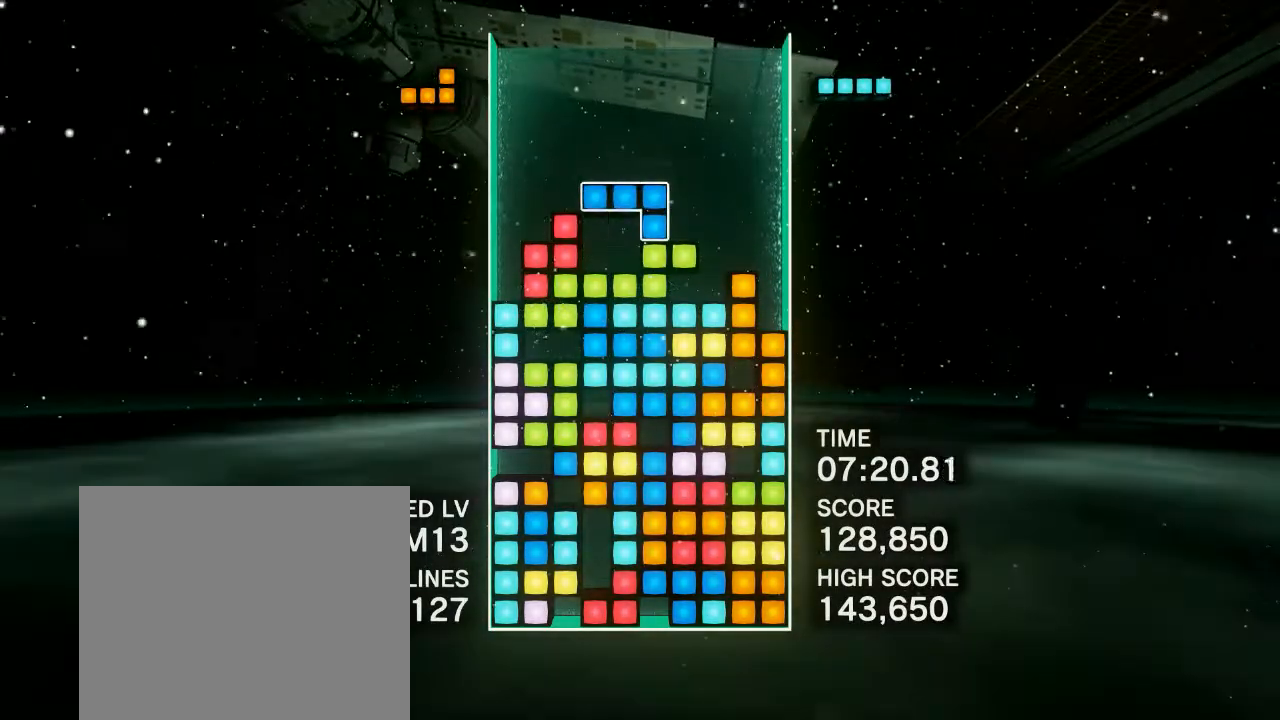
{"buttons": [], "events": [[33, "DPAD_RIGHT", "down"], [117, "CIRCLE", "down"], [267, "CIRCLE", "up"], [333, "CIRCLE", "down"], [433, "DPAD_RIGHT", "up"], [467, "CIRCLE", "up"]]}
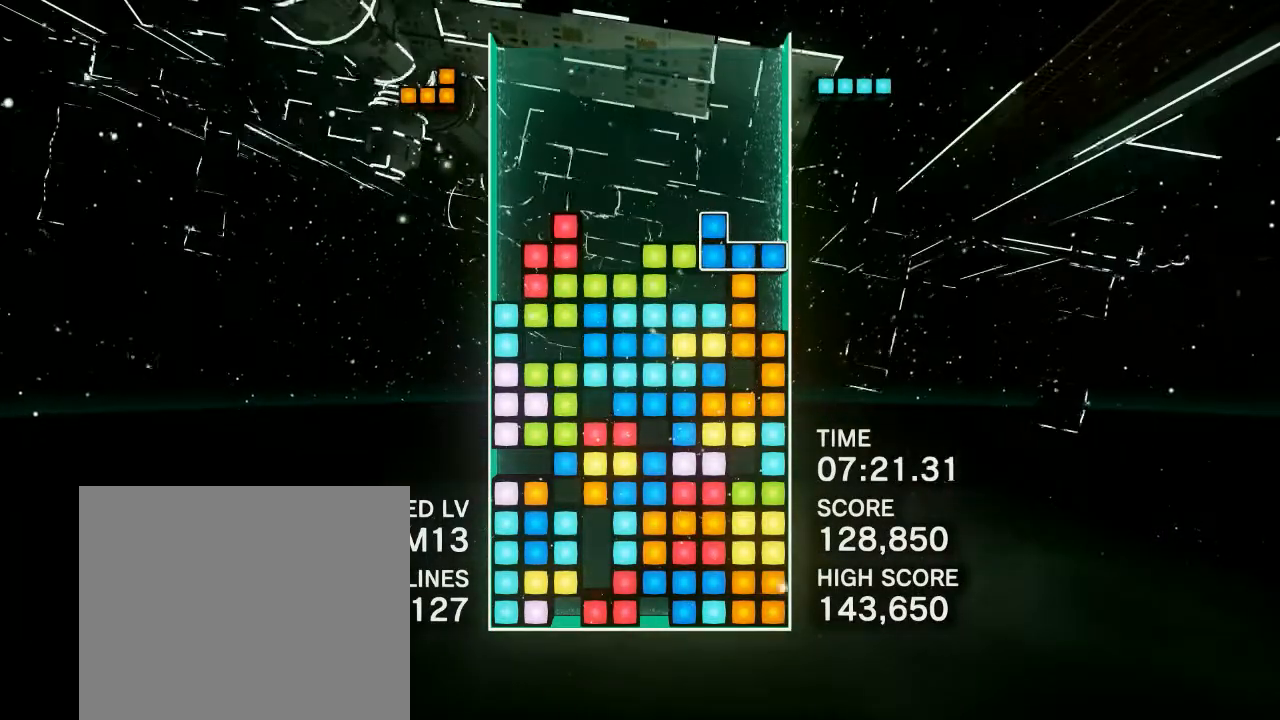
{"buttons": ["CIRCLE"], "events": [[33, "CIRCLE", "down"], [50, "DPAD_RIGHT", "down"], [167, "CIRCLE", "up"], [250, "CIRCLE", "down"], [317, "DPAD_RIGHT", "up"], [383, "CIRCLE", "up"], [467, "CIRCLE", "down"]]}